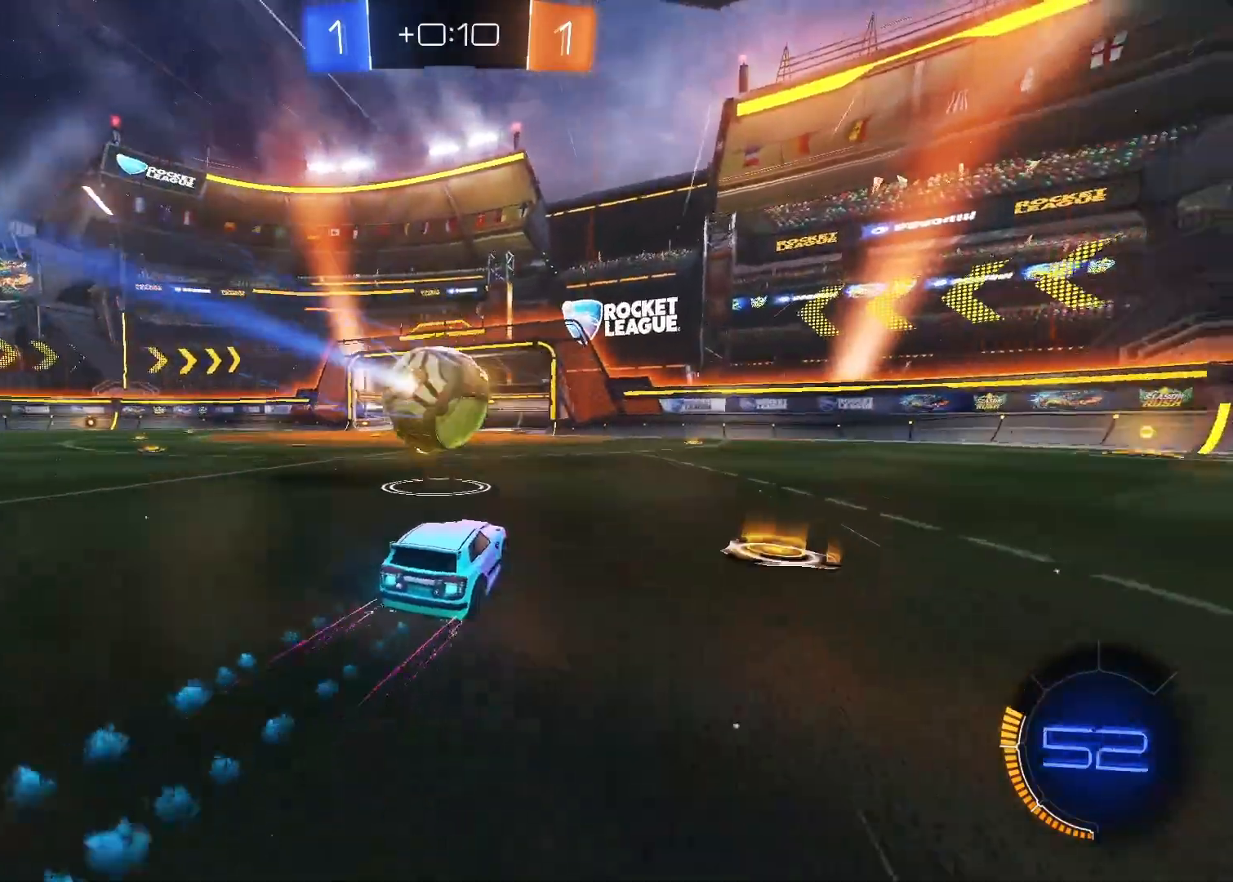
Gameplay with keyboard and mouse; each line is a JSON object with the keys and mouse buttons held at the frame after it. "events" lists presses ("down") and releases ("up") of "1", "2", "3", "4", "5", "a", "alt", "c", "caps_lock", "ctrl", "d", "e", "f", "g", "q", "r", "s", "shift", "space", "t", "tab", "v", "w", "x", "z", "mouse_left", "mouse_wheel" and "mouse_right" between this image and that frame as [ms after this image, input, new state], when the widget could be followed in between. "mouse_left", "mouse_wheel", "mouse_right" = the "left", "wheel", "right" buttons of the "mouse" list. No other keys are recorded. "wheel" means that the mouse wheel is clicked or scrolled. "mouse_move" is the direction in which the mouse moves at that frame (one of eight, or "still"), when it could be read.
{"keys": ["w"], "mouse": ["left"], "mouse_move": "still", "events": []}
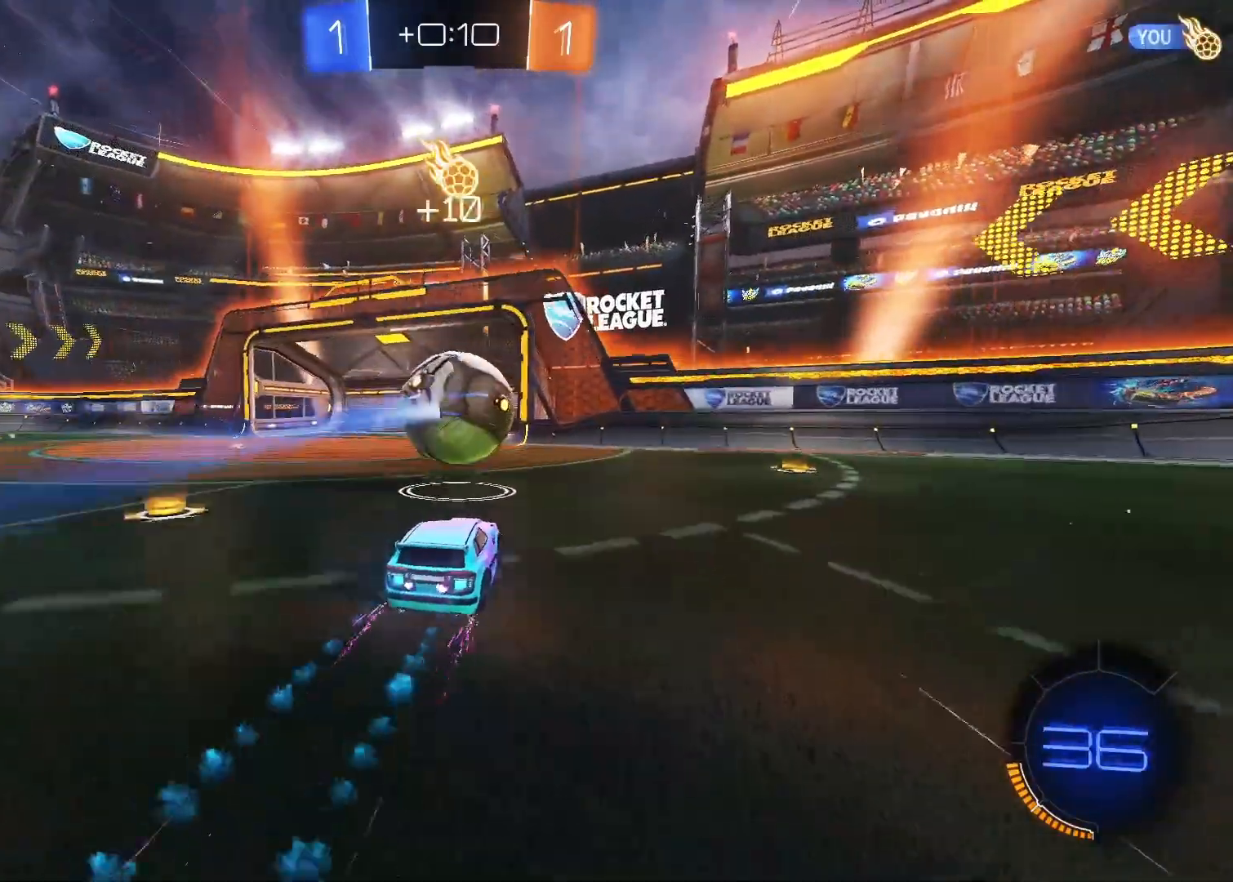
{"keys": [], "mouse": [], "mouse_move": "still", "events": [[150, "w", "up"], [200, "mouse_left", "up"], [200, "mouse_right", "down"], [300, "s", "down"], [350, "mouse_right", "up"], [350, "s", "up"]]}
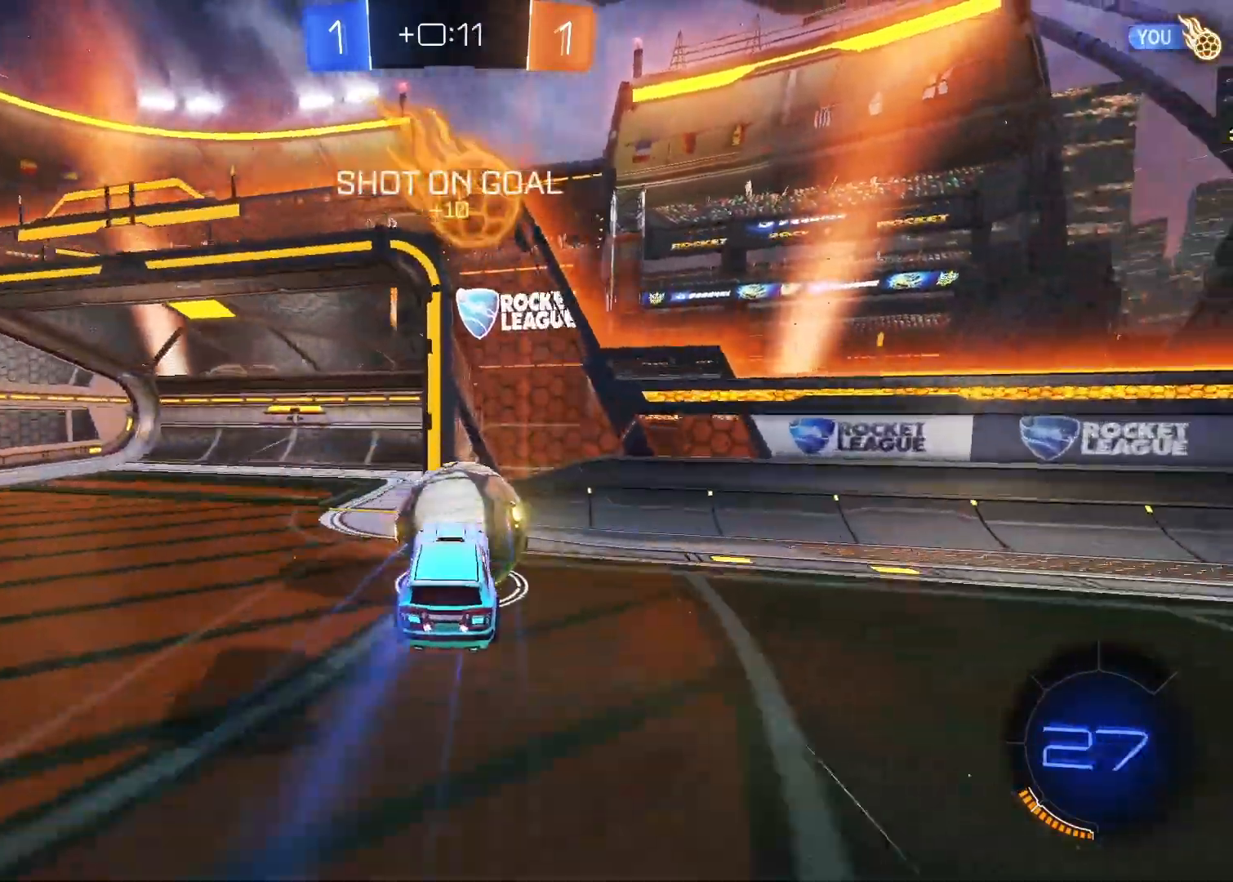
{"keys": ["w"], "mouse": [], "mouse_move": "still", "events": [[33, "w", "down"], [133, "d", "down"], [450, "d", "up"]]}
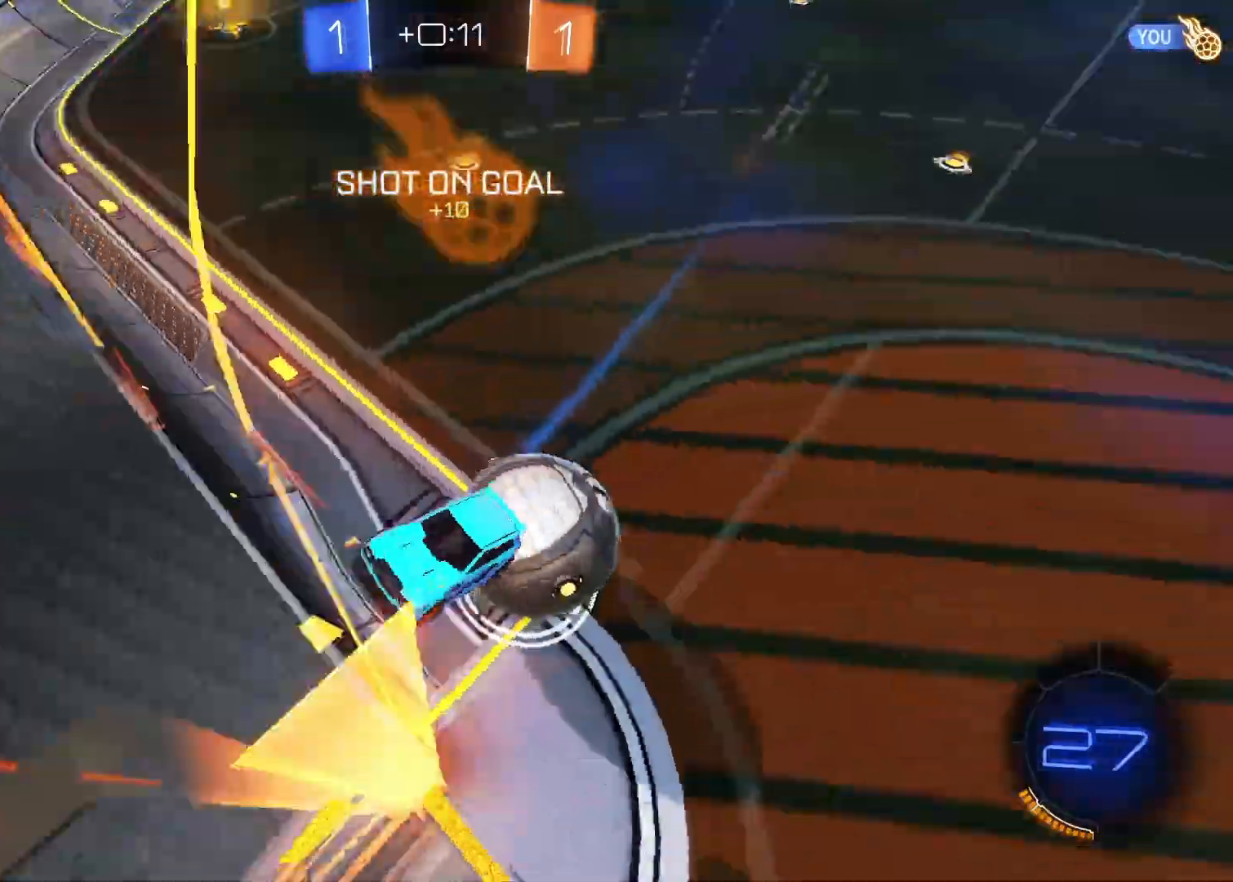
{"keys": ["d"], "mouse": [], "mouse_move": "still", "events": [[333, "w", "up"], [383, "d", "down"]]}
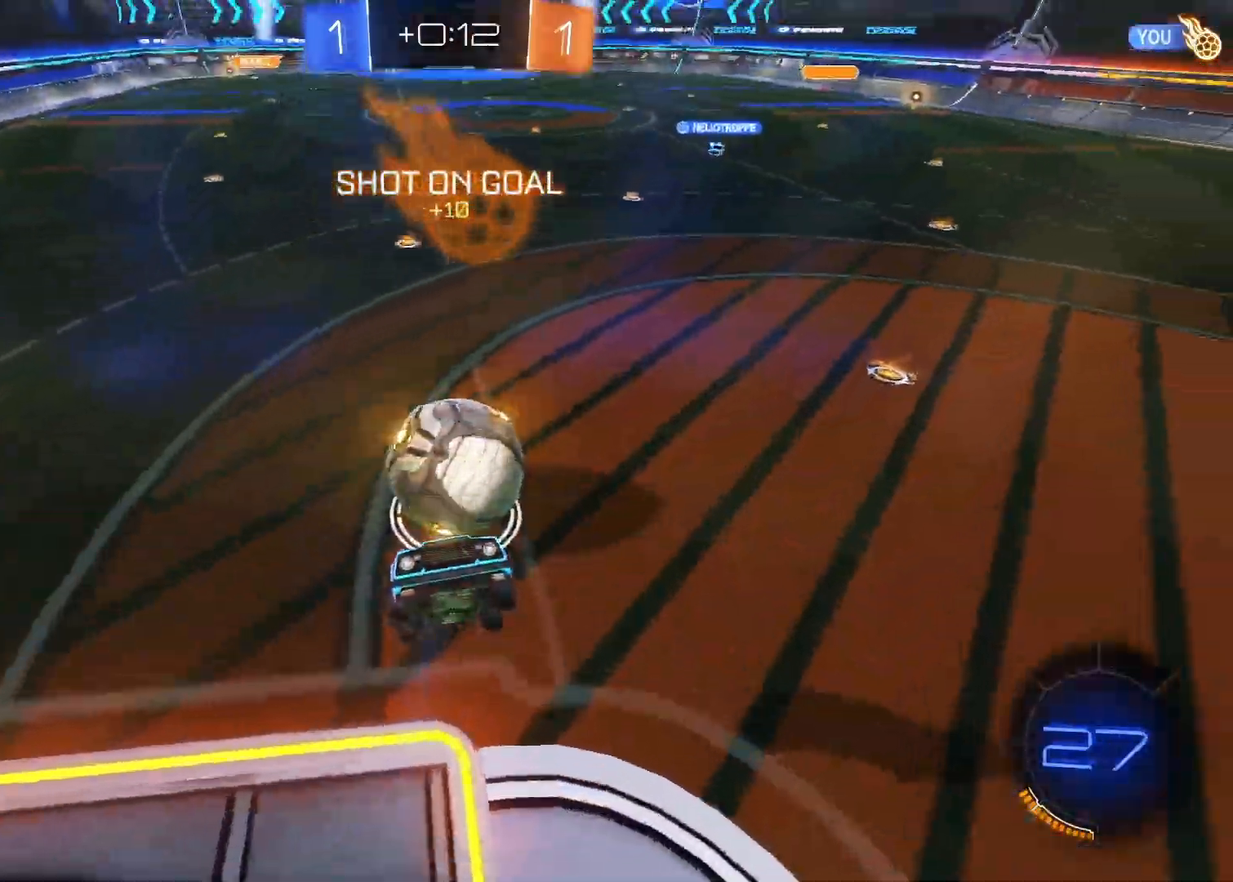
{"keys": [], "mouse": [], "mouse_move": "up", "events": [[400, "d", "up"]]}
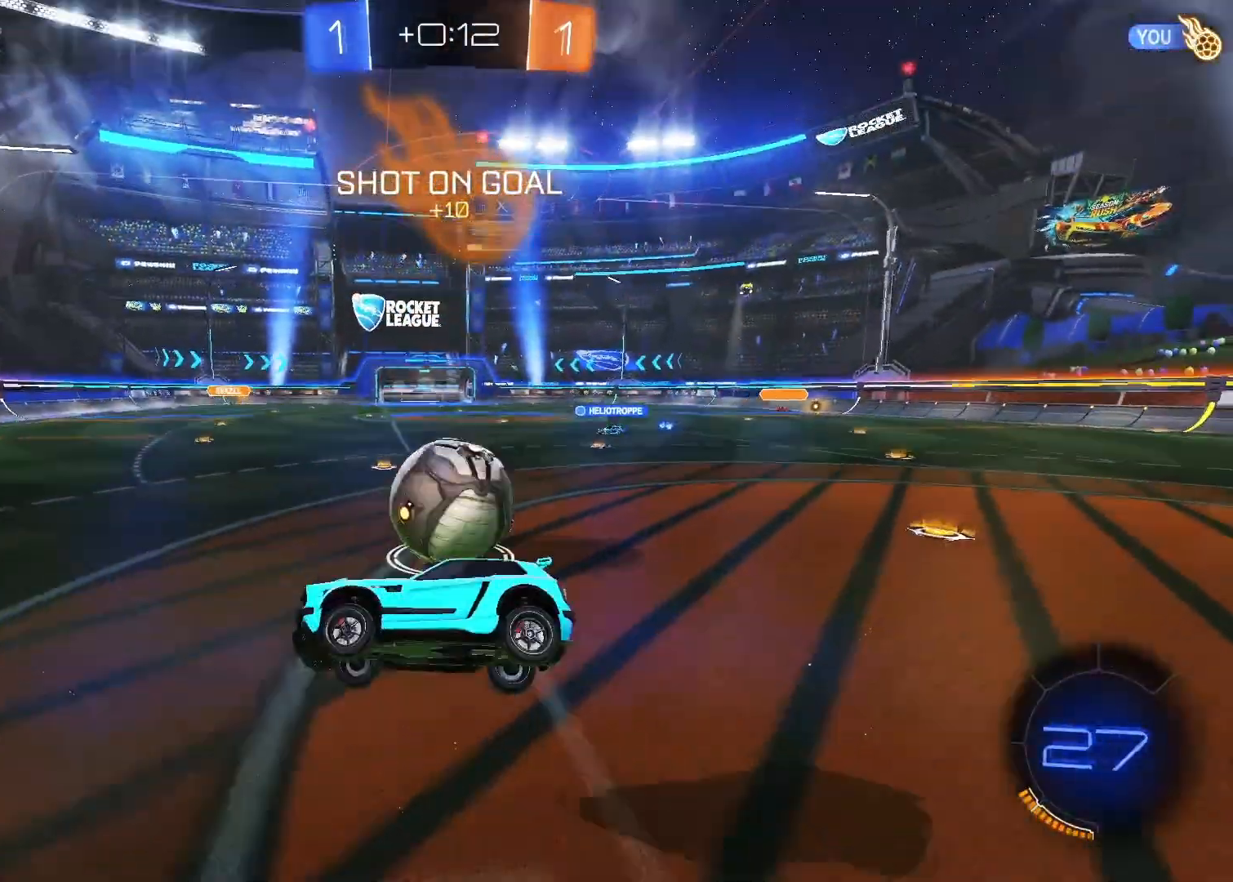
{"keys": ["d", "w"], "mouse": ["left"], "mouse_move": "still", "events": [[67, "mouse_left", "down"], [167, "w", "down"], [500, "d", "down"]]}
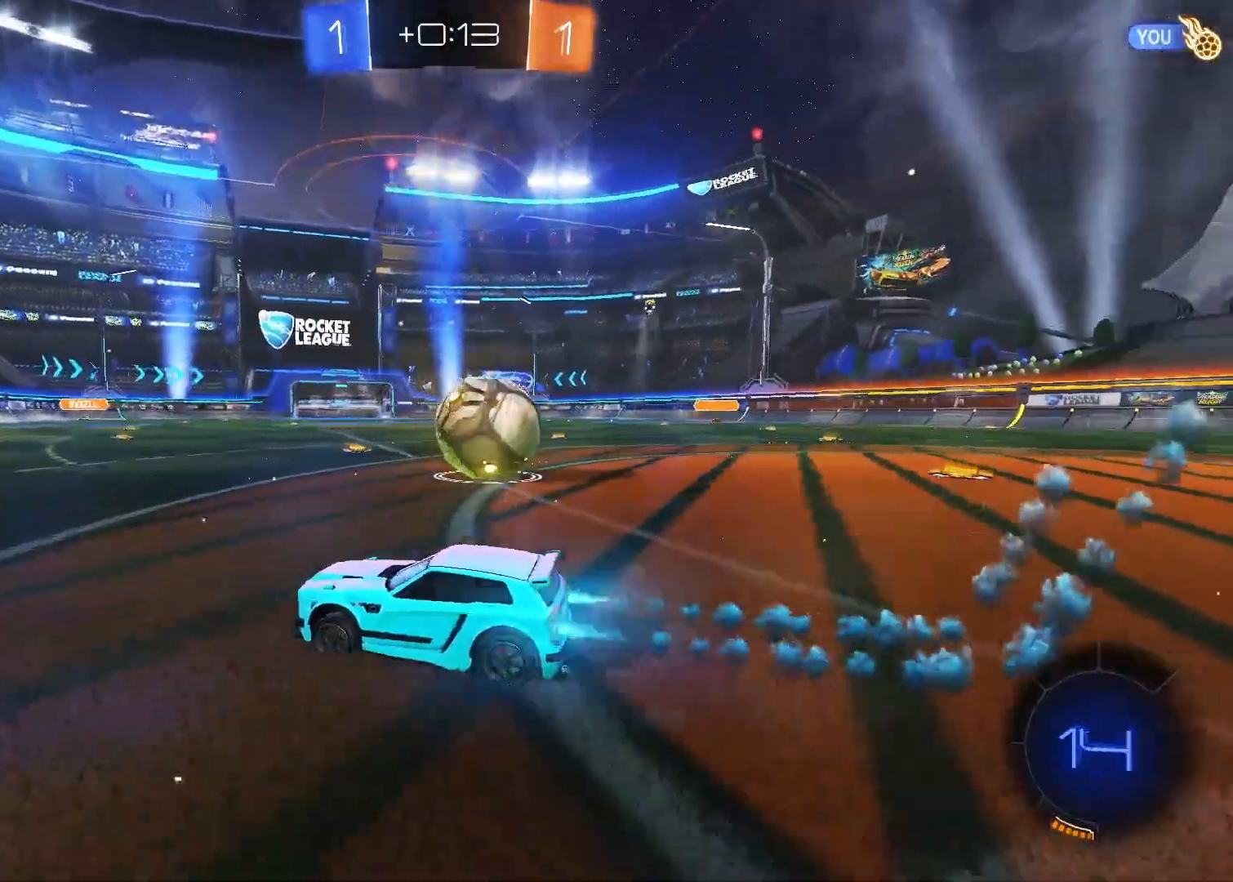
{"keys": ["a", "w"], "mouse": ["right"], "mouse_move": "still", "events": [[100, "mouse_left", "up"], [133, "d", "up"], [233, "mouse_right", "down"], [283, "a", "down"], [333, "mouse_right", "up"], [367, "mouse_right", "down"]]}
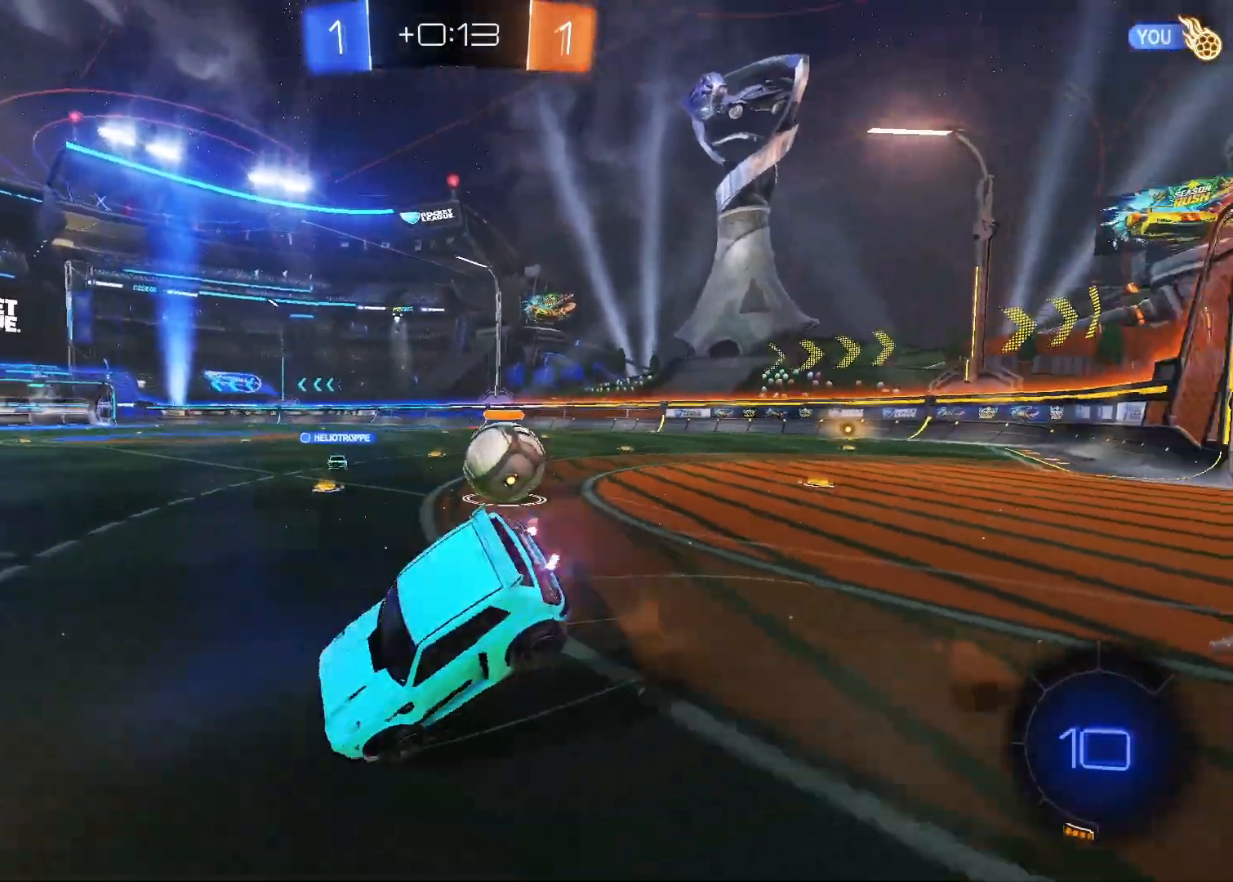
{"keys": [], "mouse": [], "mouse_move": "still", "events": [[17, "mouse_right", "up"], [150, "a", "up"], [150, "w", "up"]]}
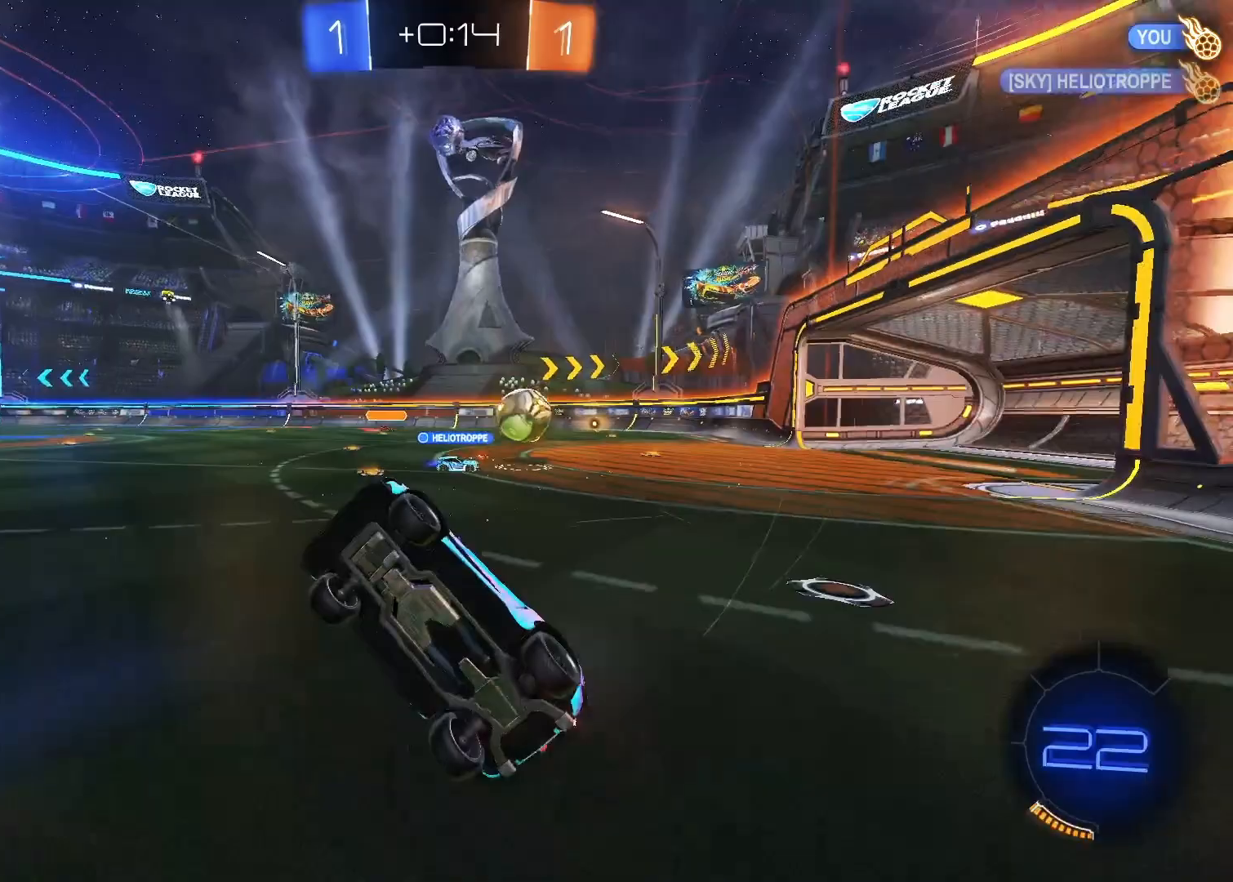
{"keys": [], "mouse": [], "mouse_move": "still", "events": [[83, "4", "down"], [167, "4", "up"], [267, "4", "down"], [317, "4", "up"]]}
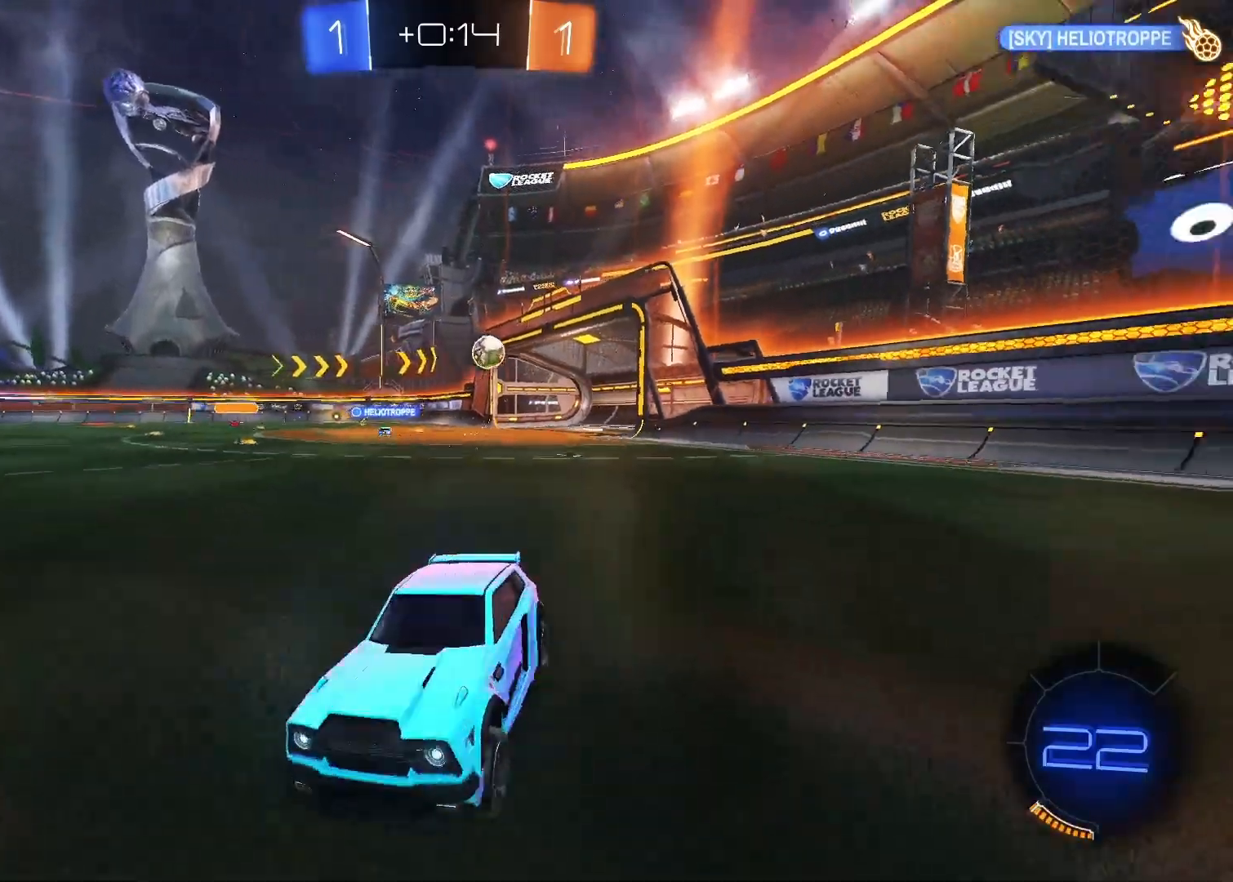
{"keys": ["d", "w"], "mouse": [], "mouse_move": "still", "events": [[133, "d", "down"], [133, "w", "down"]]}
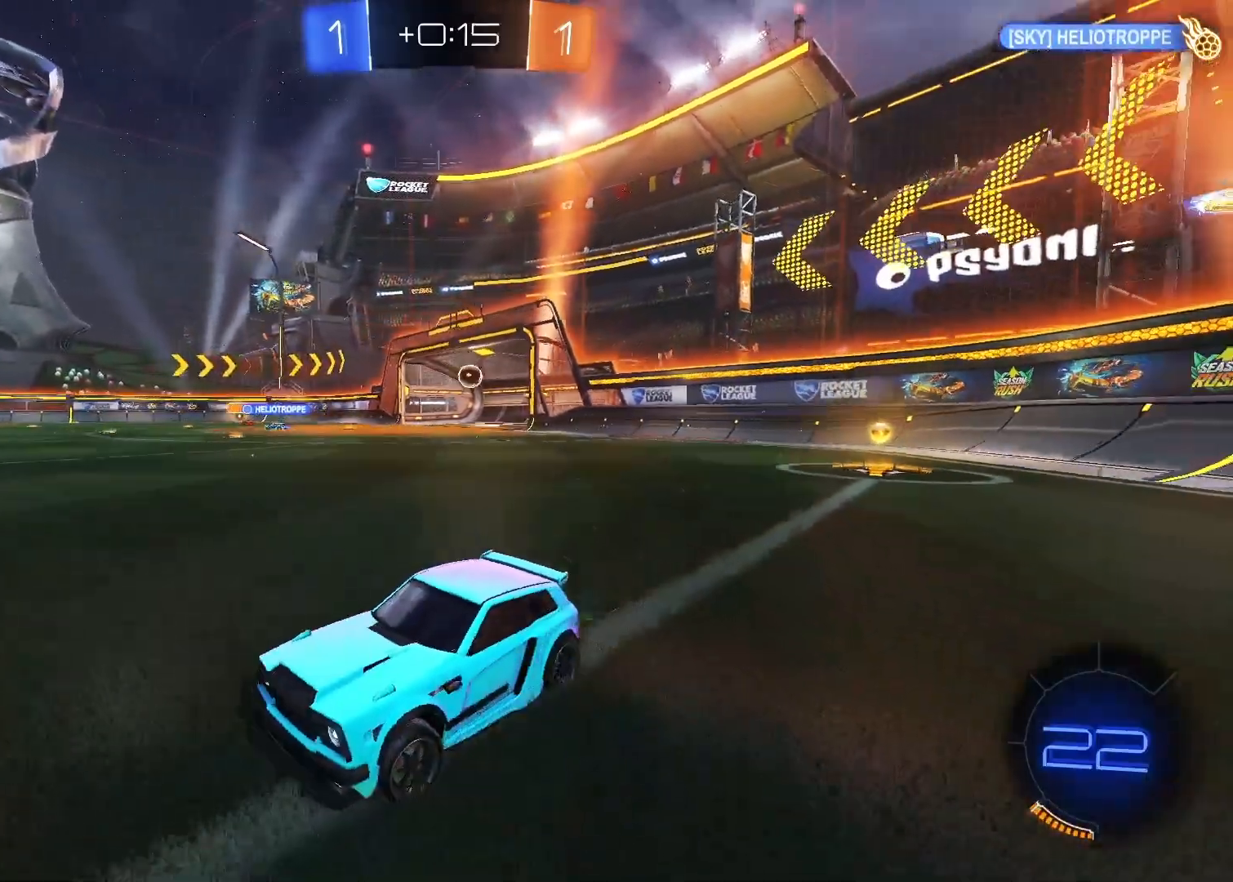
{"keys": [], "mouse": [], "mouse_move": "up-right", "events": [[67, "mouse_right", "down"], [117, "mouse_right", "up"], [200, "mouse_right", "down"], [250, "d", "up"], [333, "mouse_right", "up"], [333, "w", "up"]]}
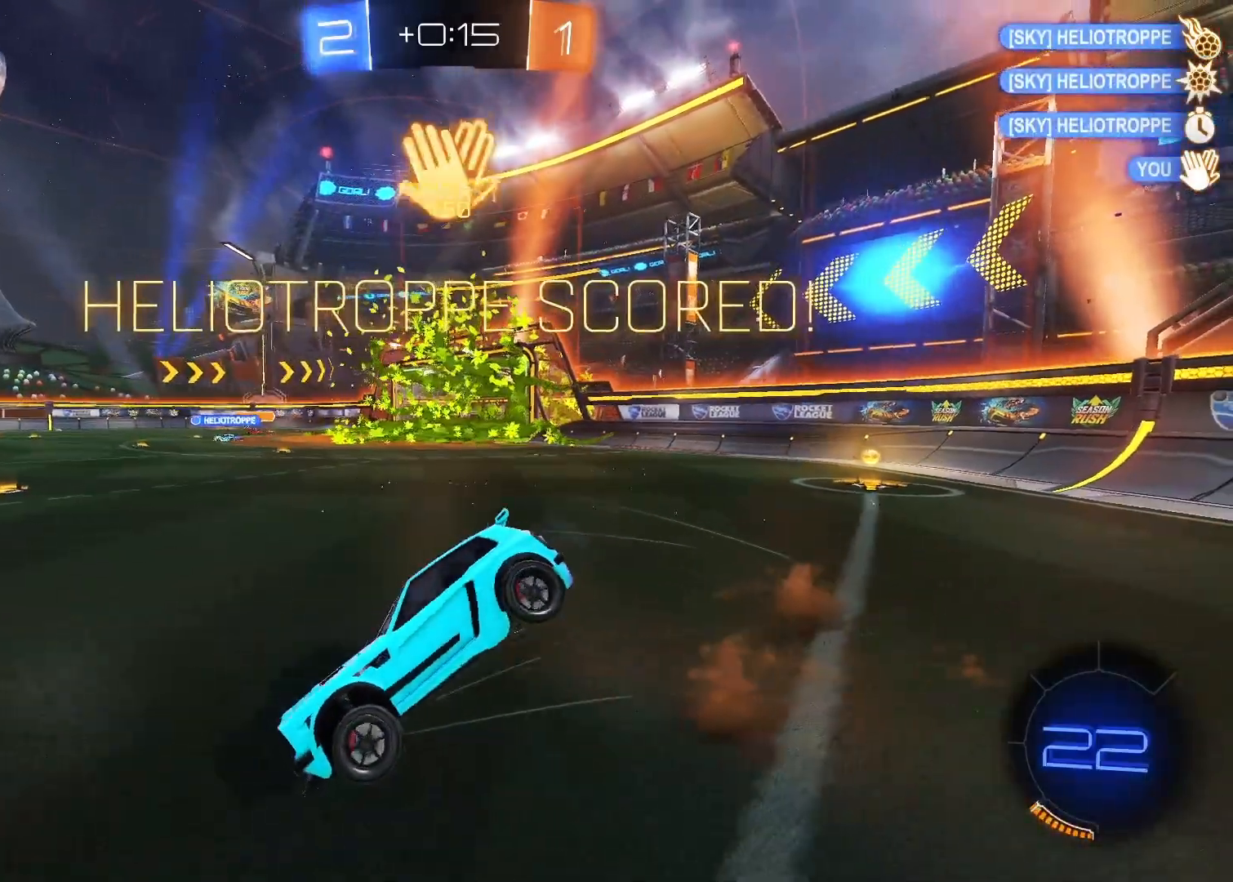
{"keys": [], "mouse": [], "mouse_move": "still", "events": []}
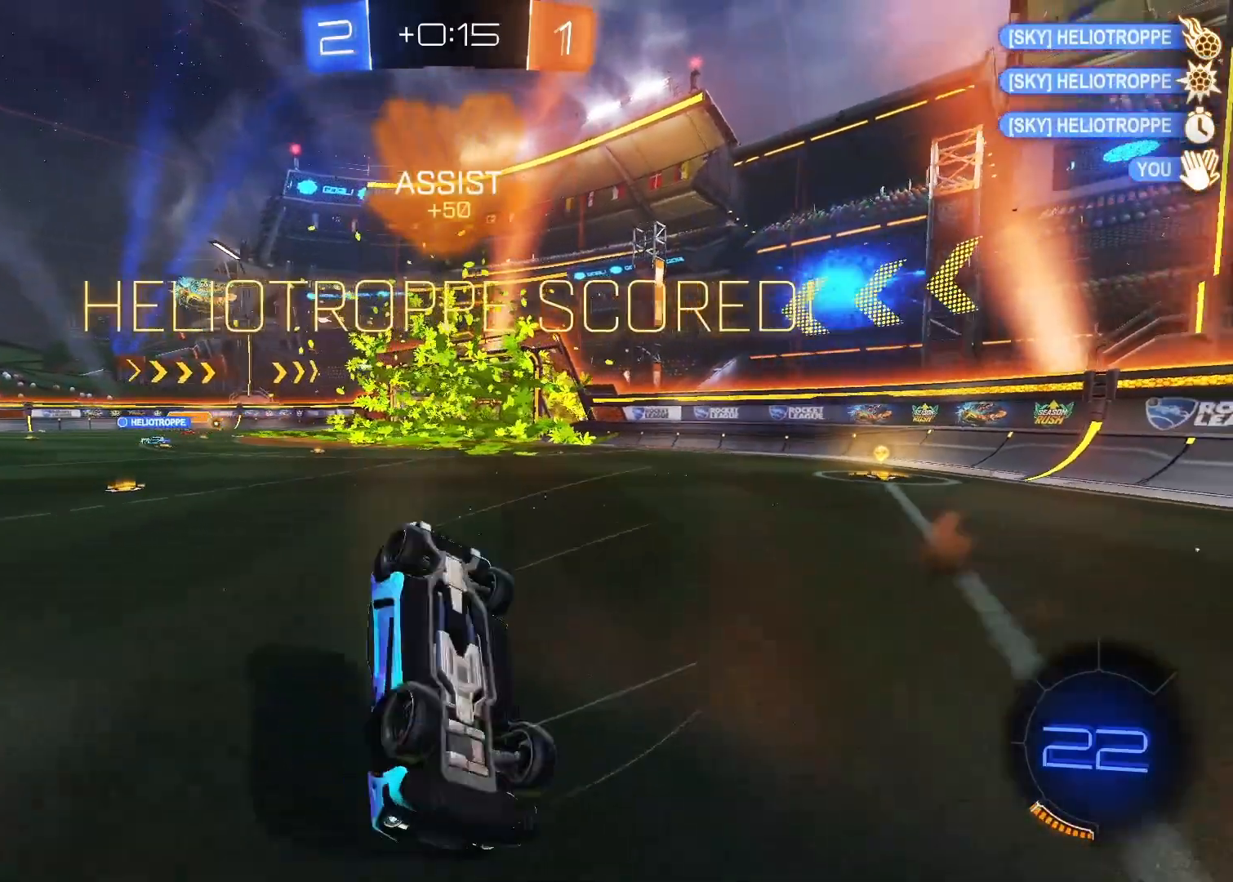
{"keys": ["a", "w"], "mouse": [], "mouse_move": "still", "events": [[433, "w", "down"], [467, "a", "down"]]}
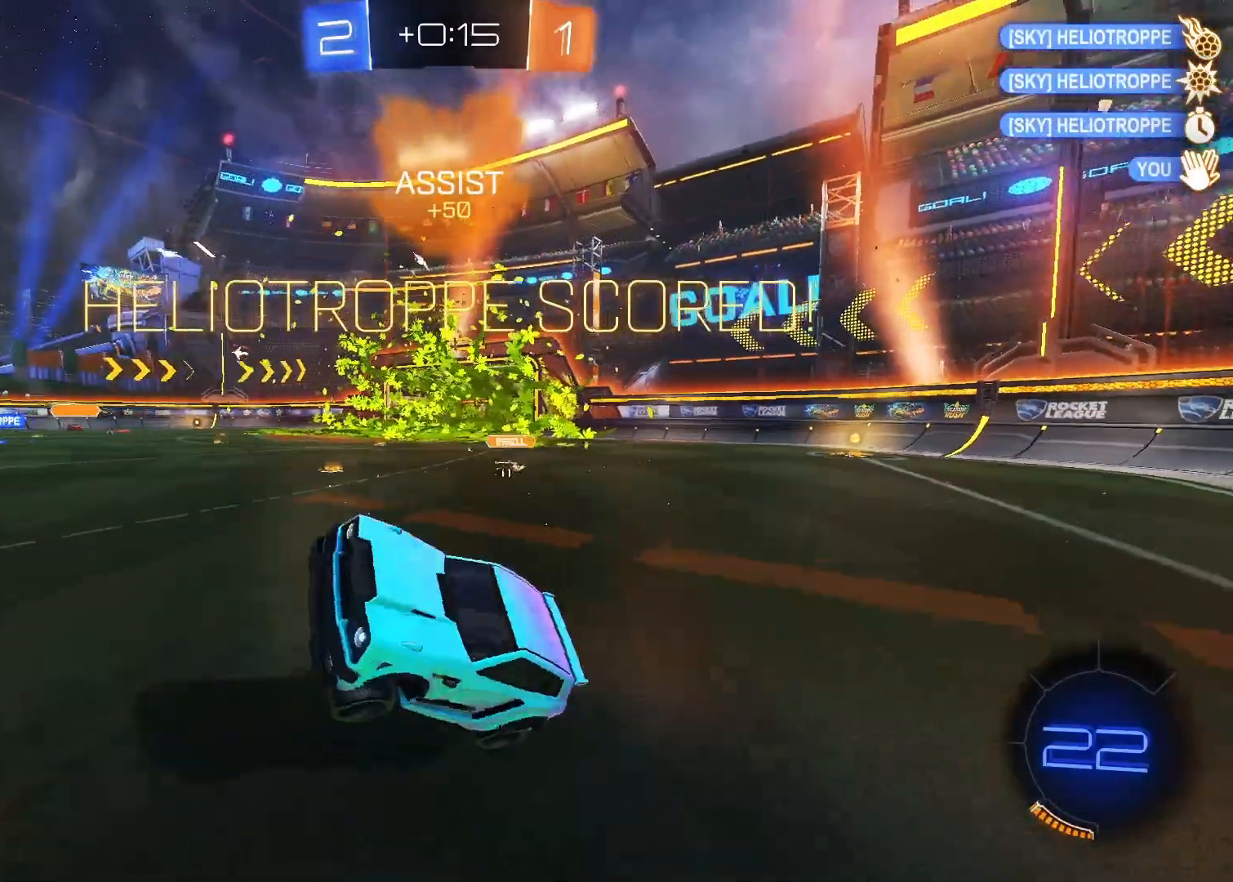
{"keys": ["d", "w"], "mouse": [], "mouse_move": "still", "events": [[100, "a", "up"], [350, "d", "down"], [450, "mouse_right", "down"], [483, "mouse_right", "up"]]}
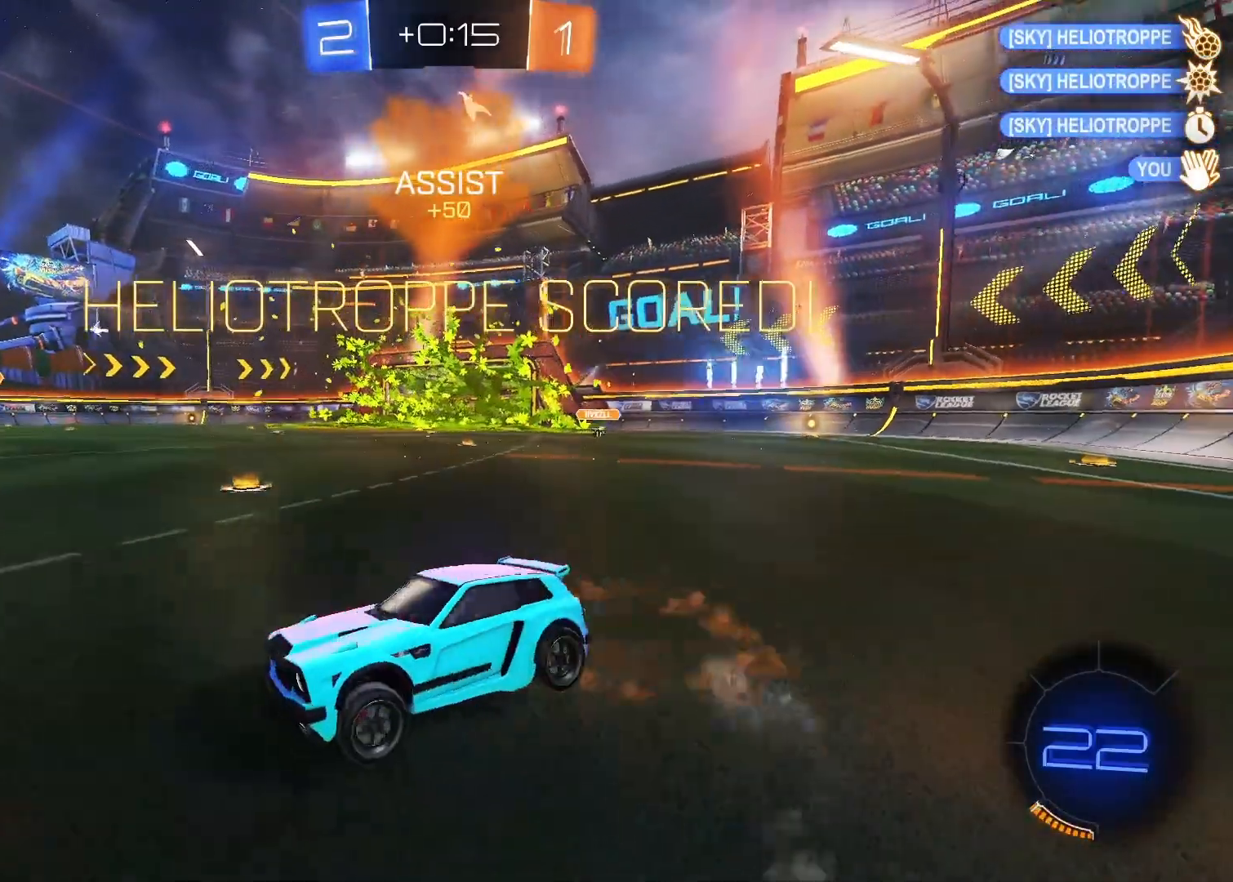
{"keys": ["4"], "mouse": [], "mouse_move": "still", "events": [[83, "d", "up"], [83, "mouse_right", "down"], [217, "w", "up"], [267, "mouse_right", "up"], [450, "4", "down"]]}
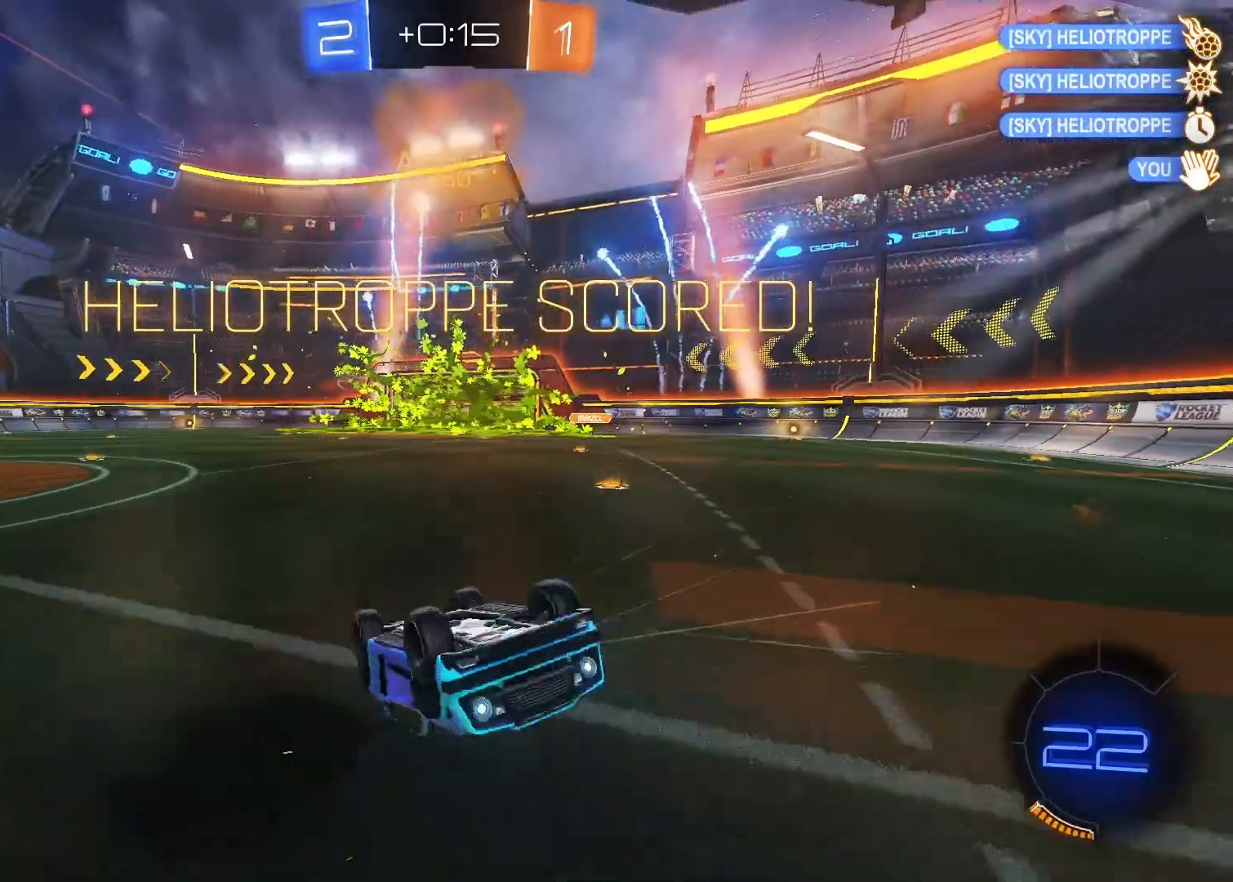
{"keys": [], "mouse": [], "mouse_move": "still", "events": [[50, "4", "up"]]}
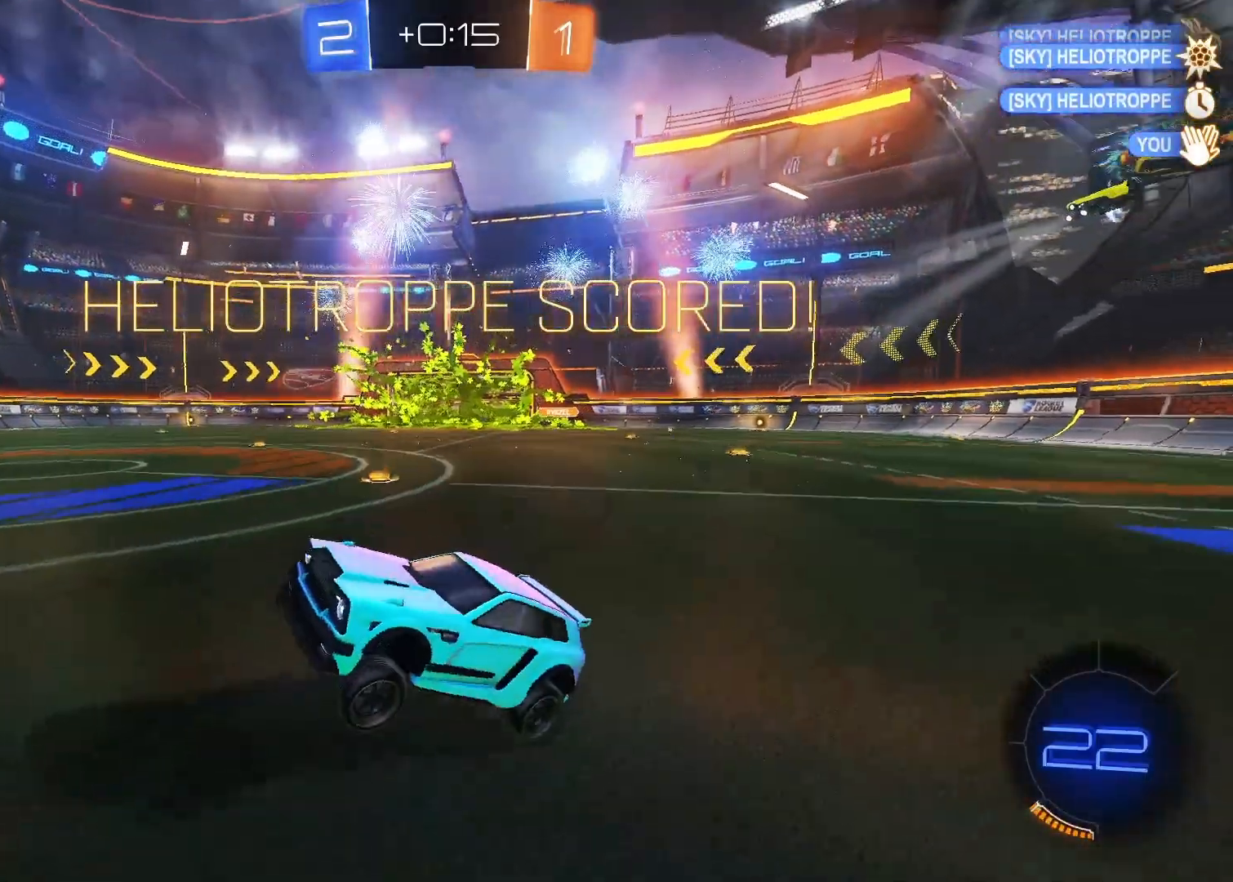
{"keys": ["d", "w"], "mouse": [], "mouse_move": "still", "events": [[400, "d", "down"], [433, "w", "down"]]}
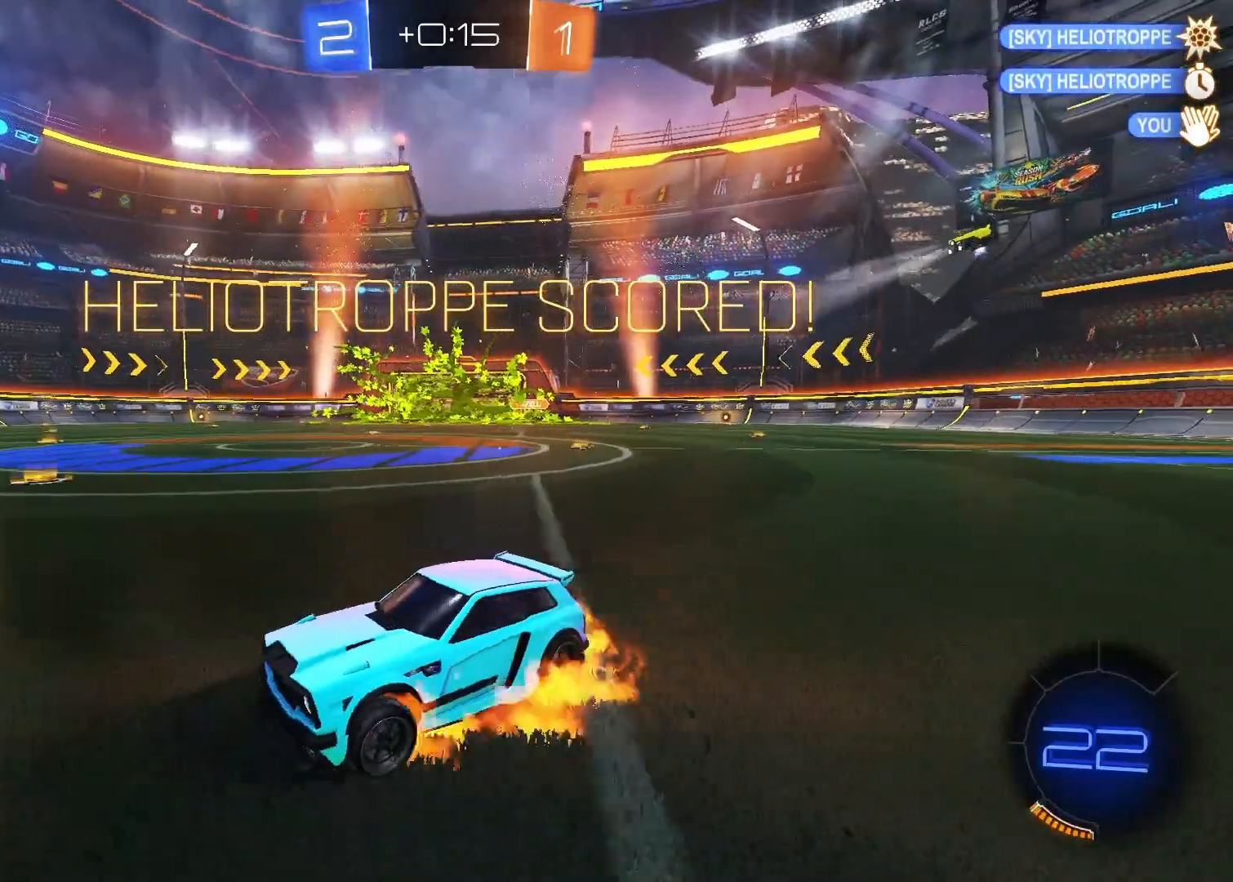
{"keys": [], "mouse": [], "mouse_move": "up-left", "events": [[33, "mouse_right", "down"], [67, "d", "up"], [67, "tab", "down"], [100, "mouse_right", "up"], [383, "tab", "up"], [383, "w", "up"]]}
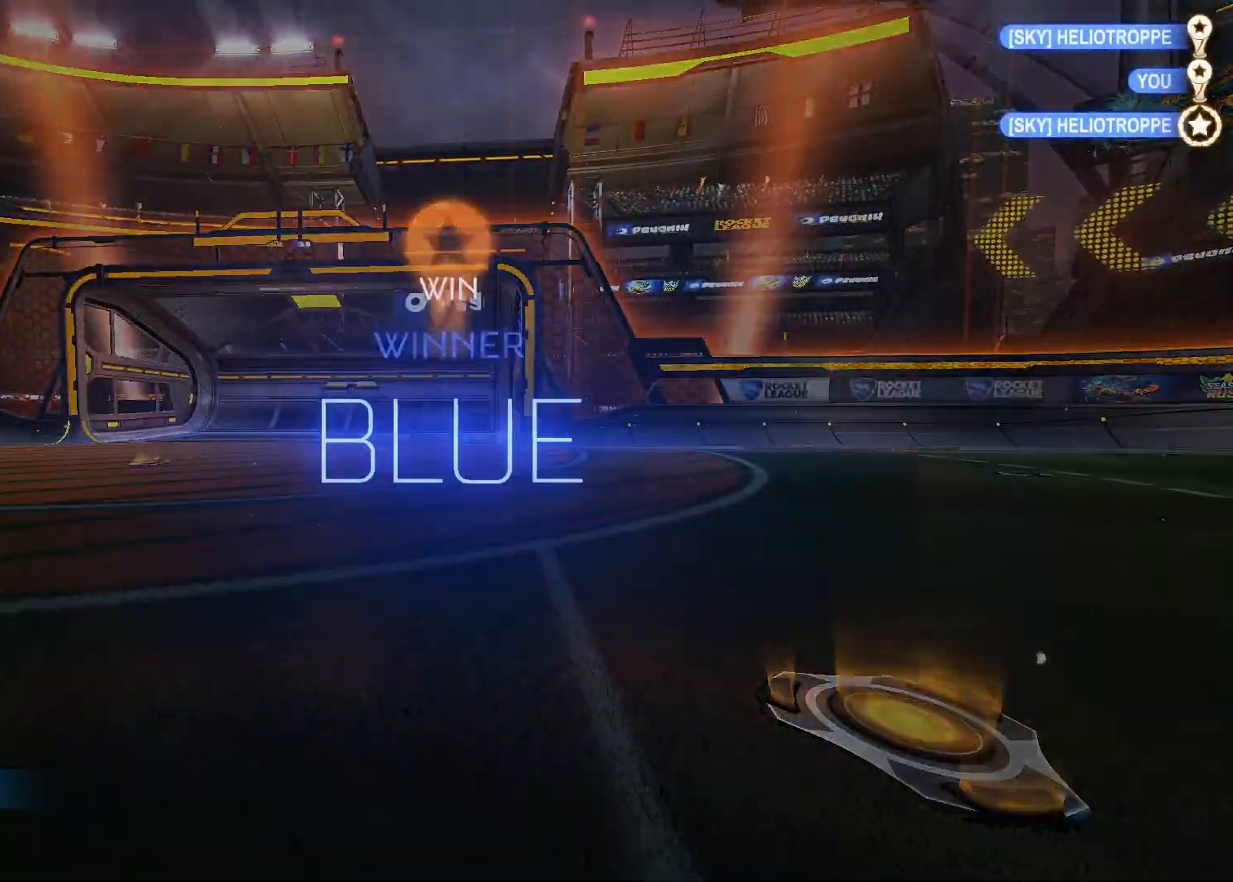
{"keys": [], "mouse": [], "mouse_move": "still", "events": [[83, "w", "down"], [167, "e", "down"], [167, "w", "up"], [300, "e", "up"]]}
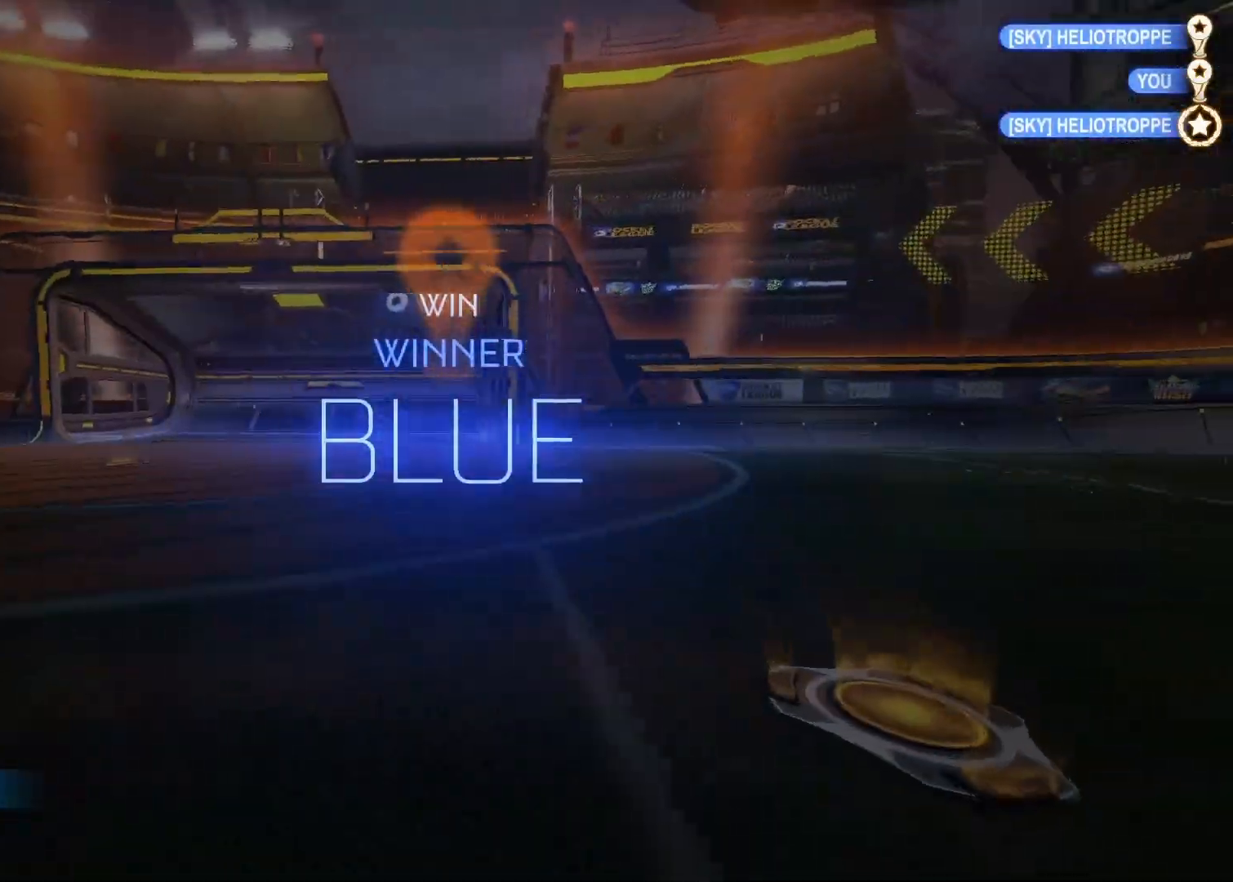
{"keys": ["d", "s"], "mouse": [], "mouse_move": "still", "events": [[133, "tab", "down"], [233, "tab", "up"], [417, "s", "down"], [500, "d", "down"]]}
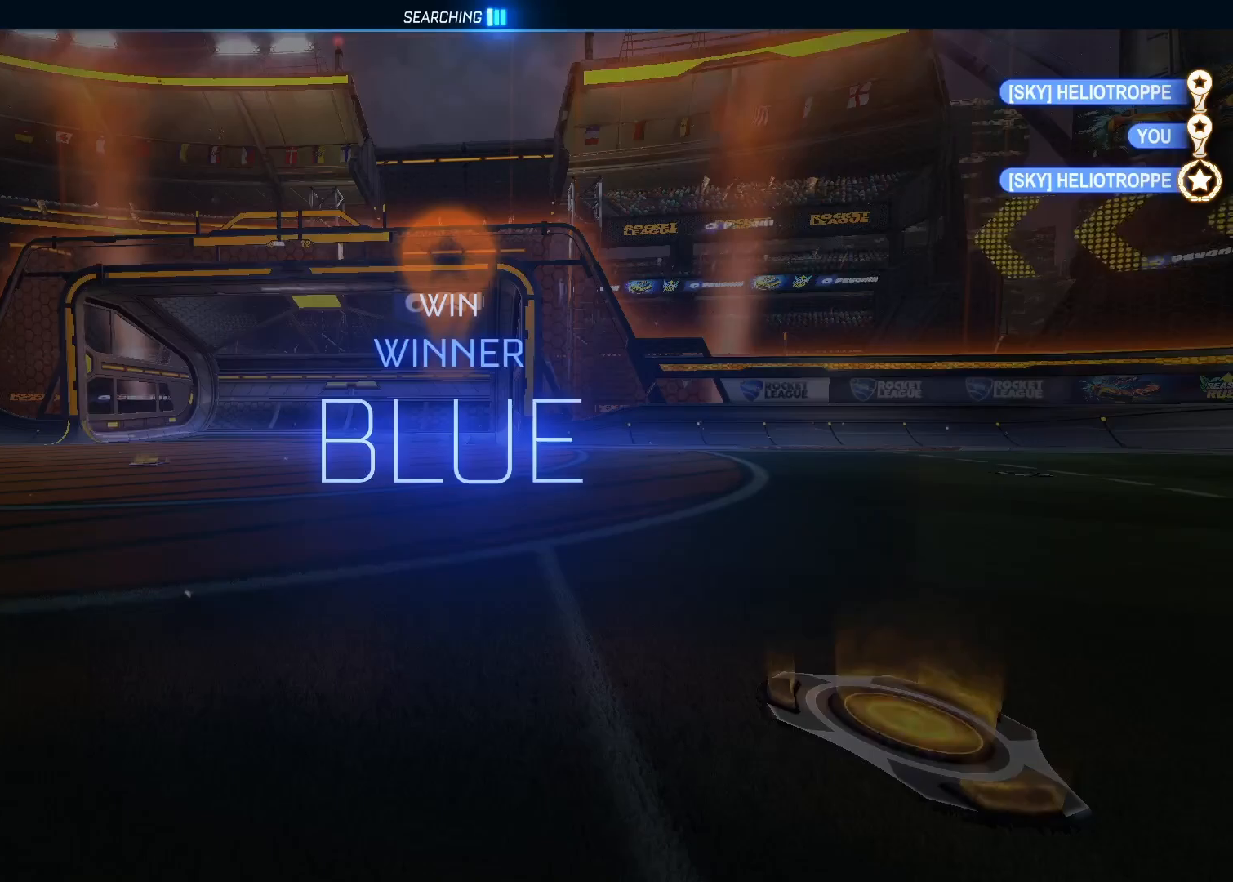
{"keys": ["d"], "mouse": [], "mouse_move": "still", "events": [[50, "s", "up"], [150, "w", "down"], [200, "a", "down"], [200, "d", "up"], [250, "w", "up"], [300, "s", "down"], [383, "a", "up"], [383, "d", "down"], [433, "s", "up"]]}
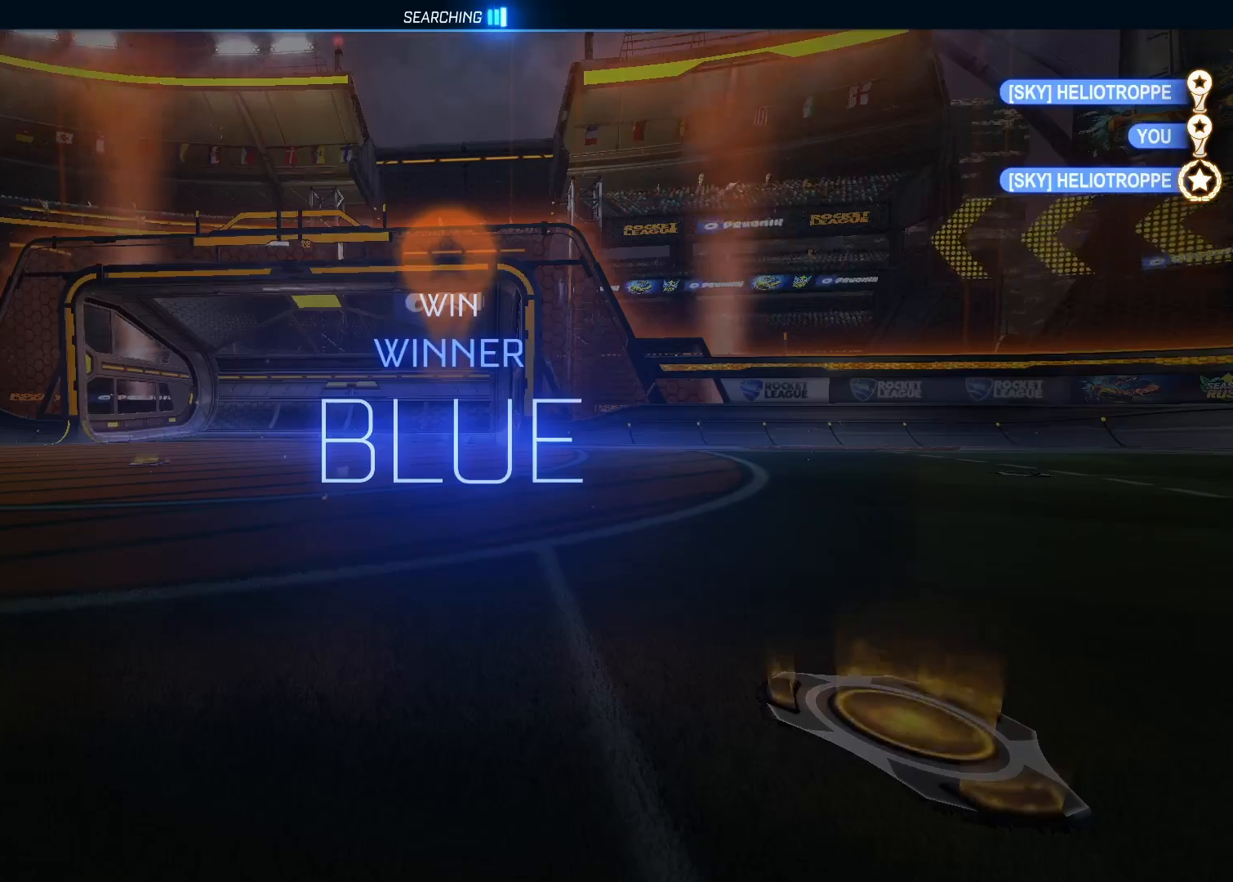
{"keys": ["a", "w"], "mouse": [], "mouse_move": "still", "events": [[33, "w", "down"], [67, "a", "down"], [67, "d", "up"], [117, "w", "up"], [217, "s", "down"], [250, "a", "up"], [250, "d", "down"], [300, "s", "up"], [400, "w", "down"], [450, "a", "down"], [450, "d", "up"]]}
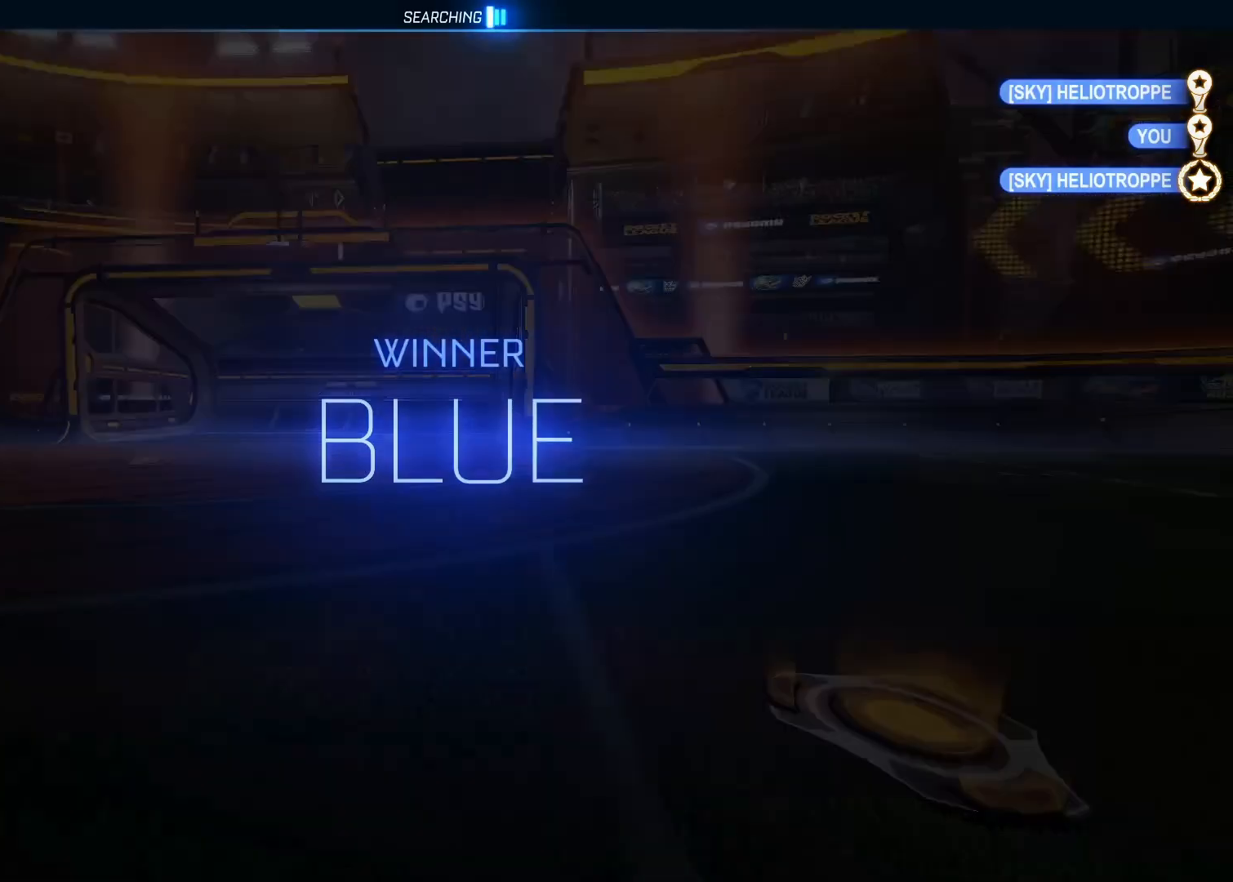
{"keys": [], "mouse": ["right"], "mouse_move": "still", "events": [[50, "w", "up"], [83, "s", "down"], [183, "a", "up"], [183, "d", "down"], [233, "s", "up"], [317, "d", "up"], [467, "mouse_right", "down"]]}
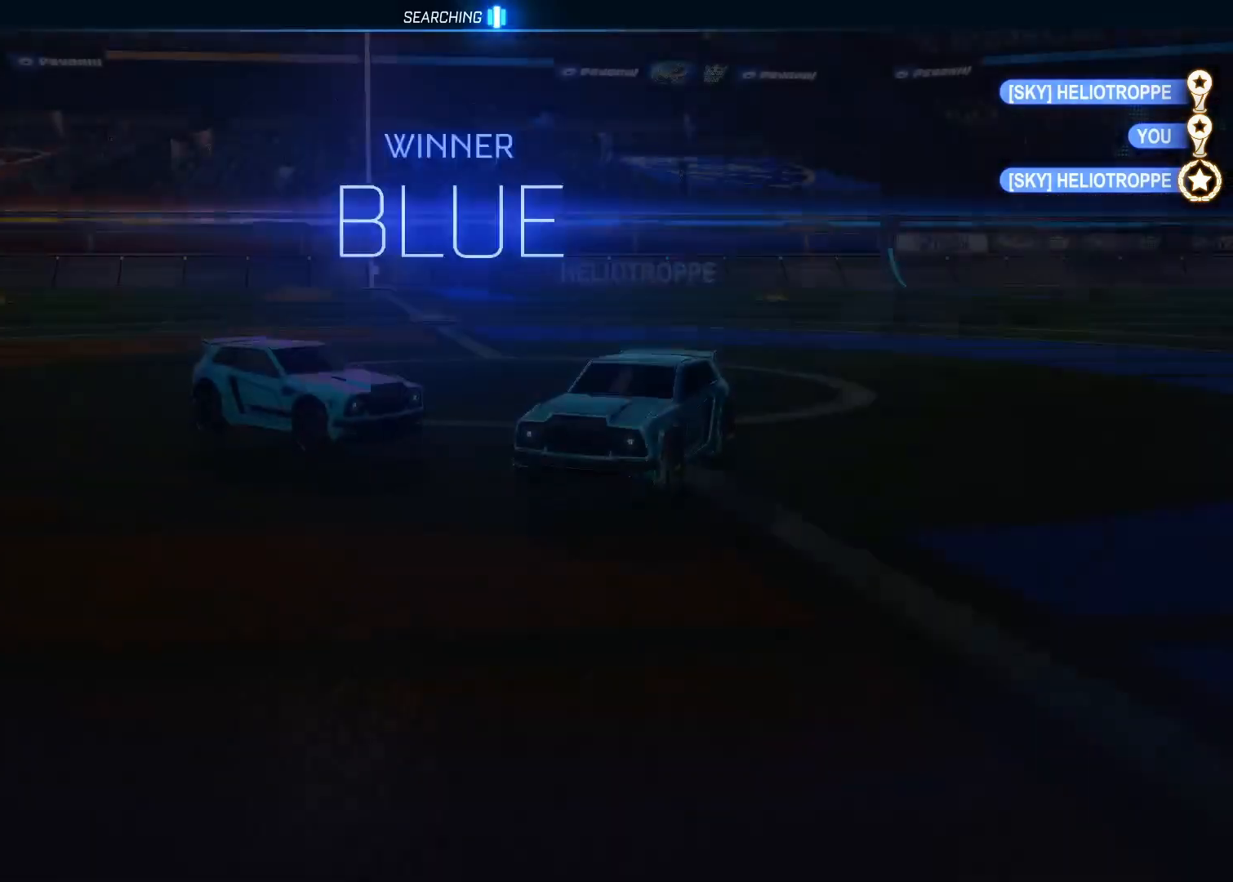
{"keys": ["a", "s"], "mouse": [], "mouse_move": "down", "events": [[17, "a", "down"], [17, "s", "down"], [100, "a", "up"], [150, "mouse_right", "up"], [150, "s", "up"], [300, "s", "down"], [333, "a", "down"], [383, "mouse_right", "down"], [483, "mouse_right", "up"]]}
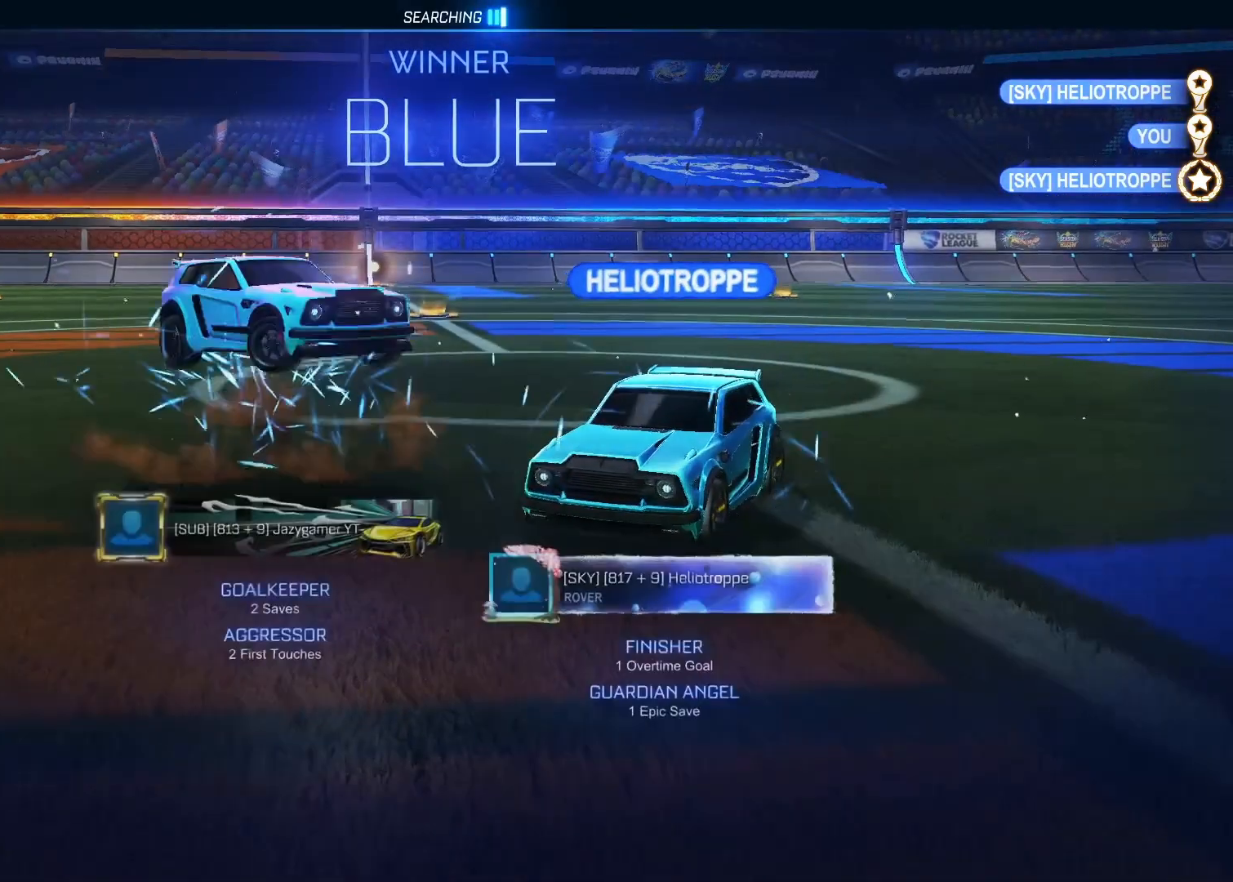
{"keys": ["a"], "mouse": [], "mouse_move": "still", "events": [[67, "s", "up"], [117, "mouse_left", "down"], [167, "a", "up"], [217, "mouse_left", "up"], [350, "w", "down"], [400, "a", "down"], [500, "w", "up"]]}
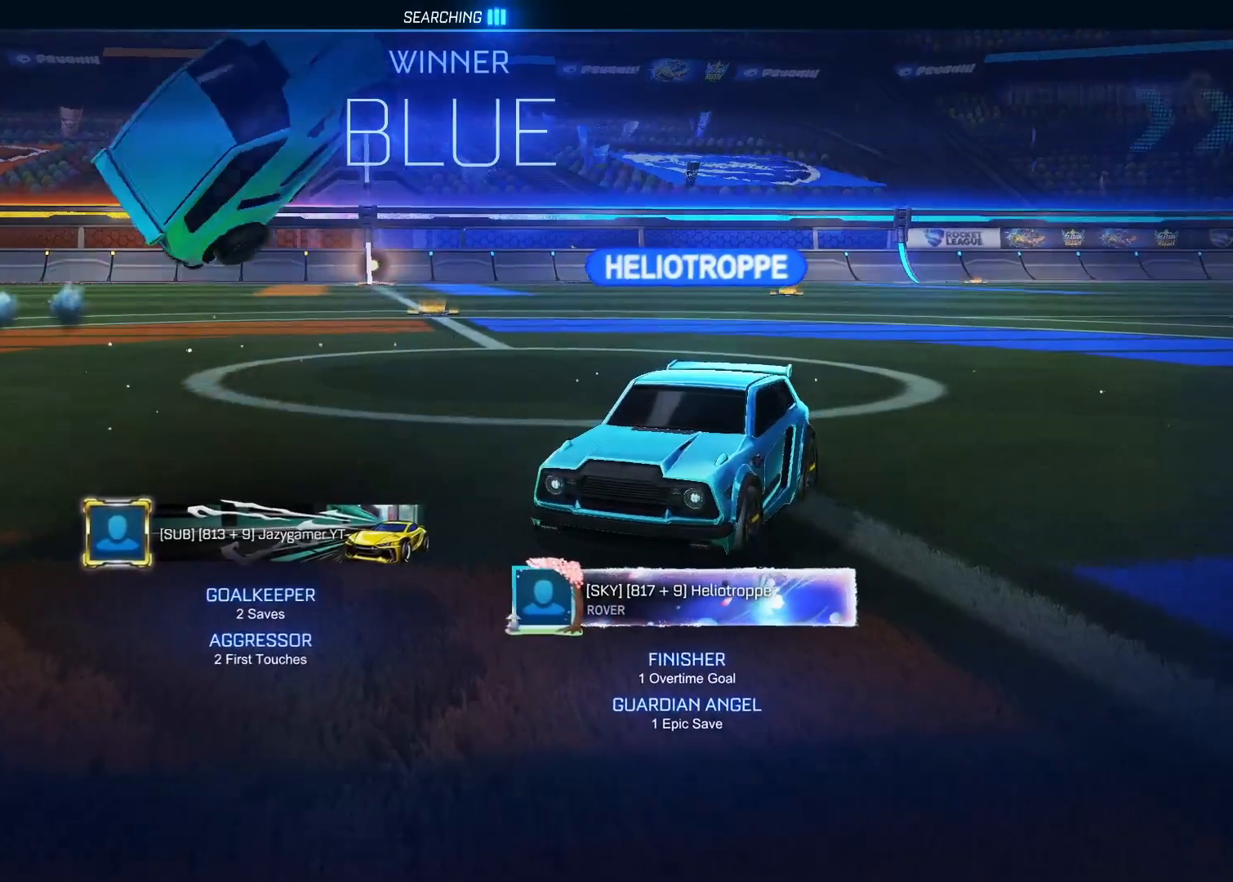
{"keys": ["a", "w"], "mouse": ["left"], "mouse_move": "still", "events": [[50, "mouse_left", "down"], [100, "s", "down"], [133, "mouse_left", "up"], [183, "a", "up"], [183, "d", "down"], [183, "s", "up"], [267, "mouse_left", "down"], [267, "w", "down"], [367, "a", "down"], [367, "d", "up"]]}
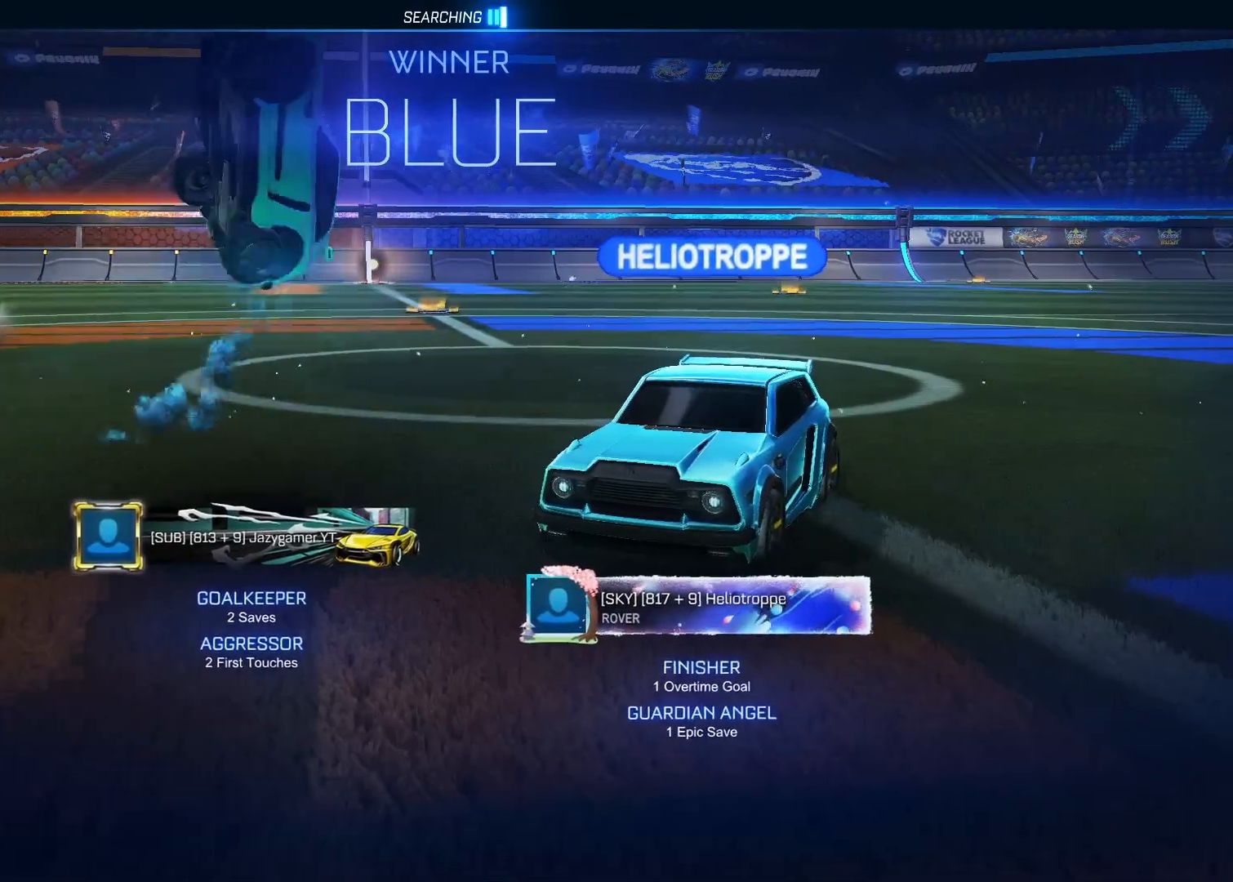
{"keys": ["a", "w"], "mouse": [], "mouse_move": "still", "events": [[300, "mouse_left", "up"], [333, "mouse_left", "down"], [483, "mouse_left", "up"]]}
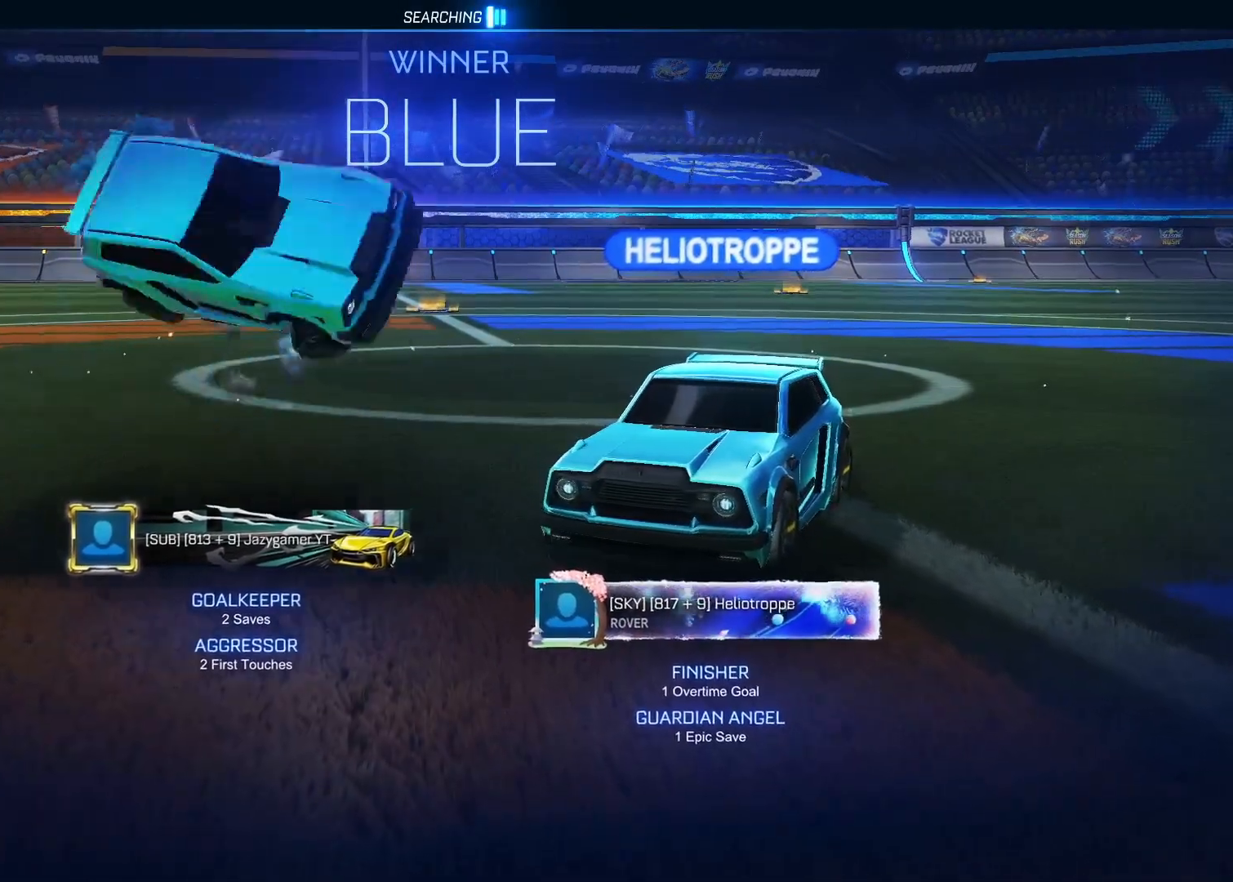
{"keys": ["a", "w"], "mouse": ["left"], "mouse_move": "still", "events": [[67, "mouse_left", "down"], [400, "mouse_right", "down"], [500, "mouse_right", "up"]]}
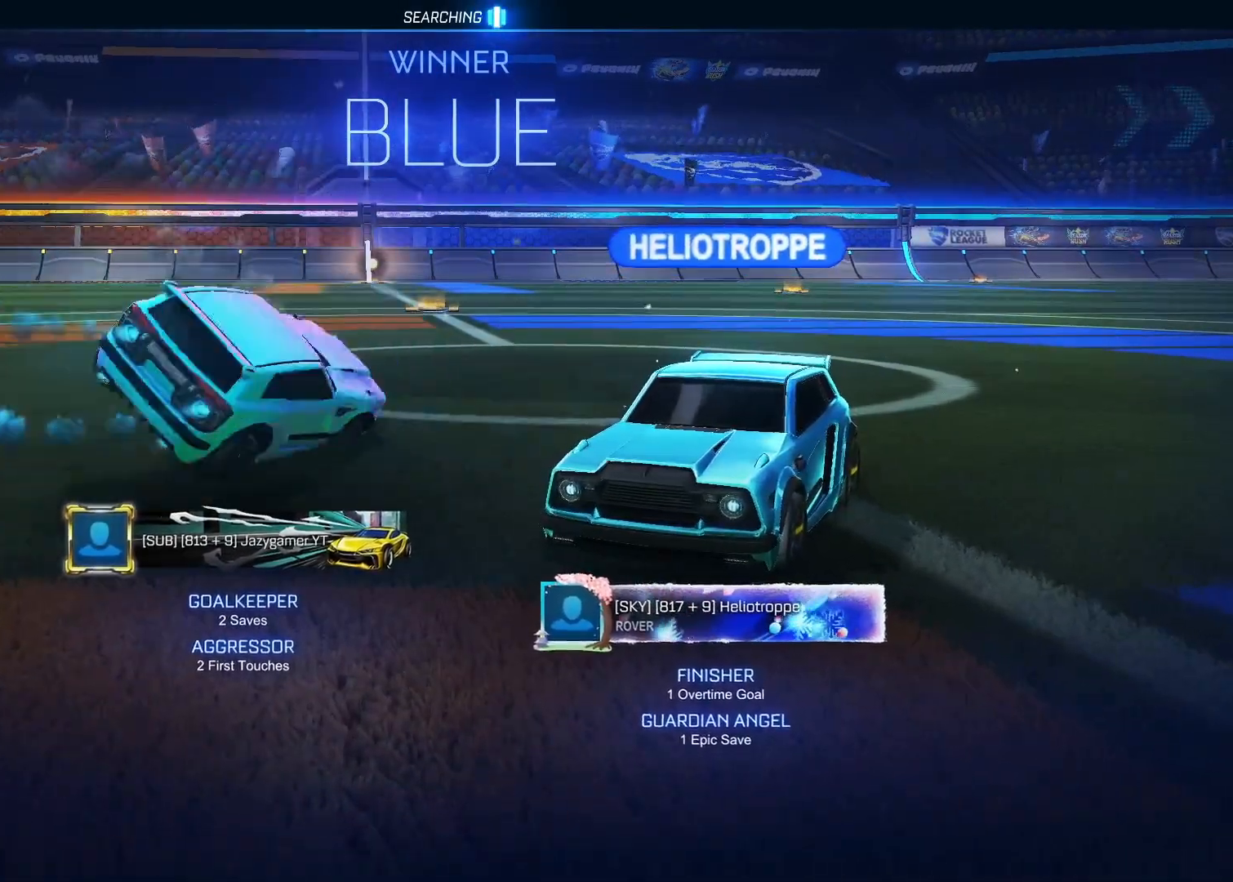
{"keys": ["a"], "mouse": [], "mouse_move": "still", "events": [[33, "mouse_left", "up"], [283, "mouse_right", "down"], [367, "mouse_right", "up"], [417, "w", "up"]]}